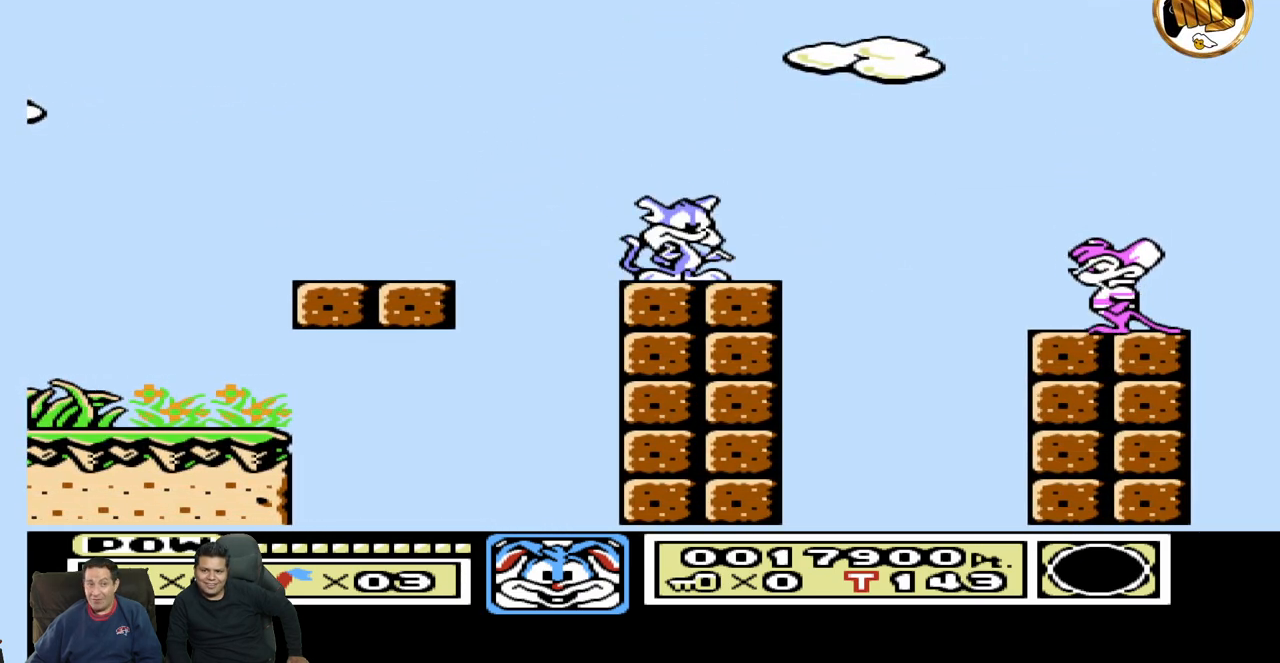
Gameplay with a controller (Nintendo layout); each line is a JSON object with the inputs held at the frame after it. "events" lists button and stick changes between this image and that frame as [ms after this image, input, new state], when the widget could be followed in between. Not read: A B L3 R3 START.
{"buttons": [], "events": []}
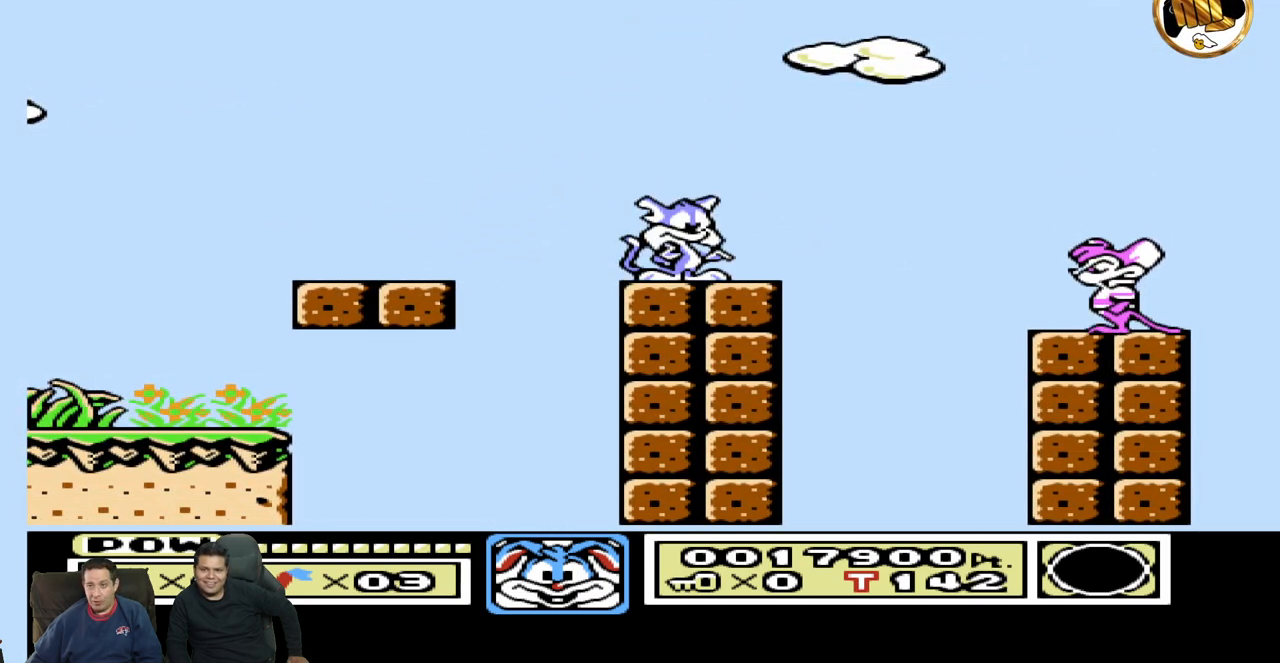
{"buttons": [], "events": []}
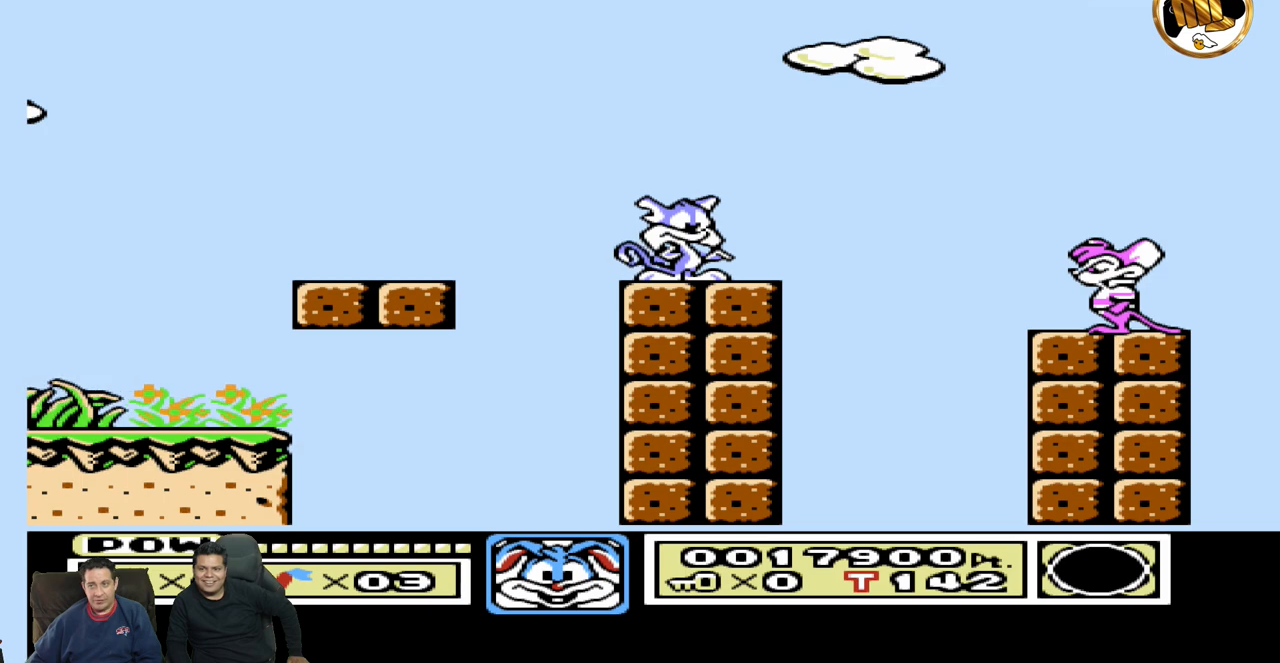
{"buttons": [], "events": []}
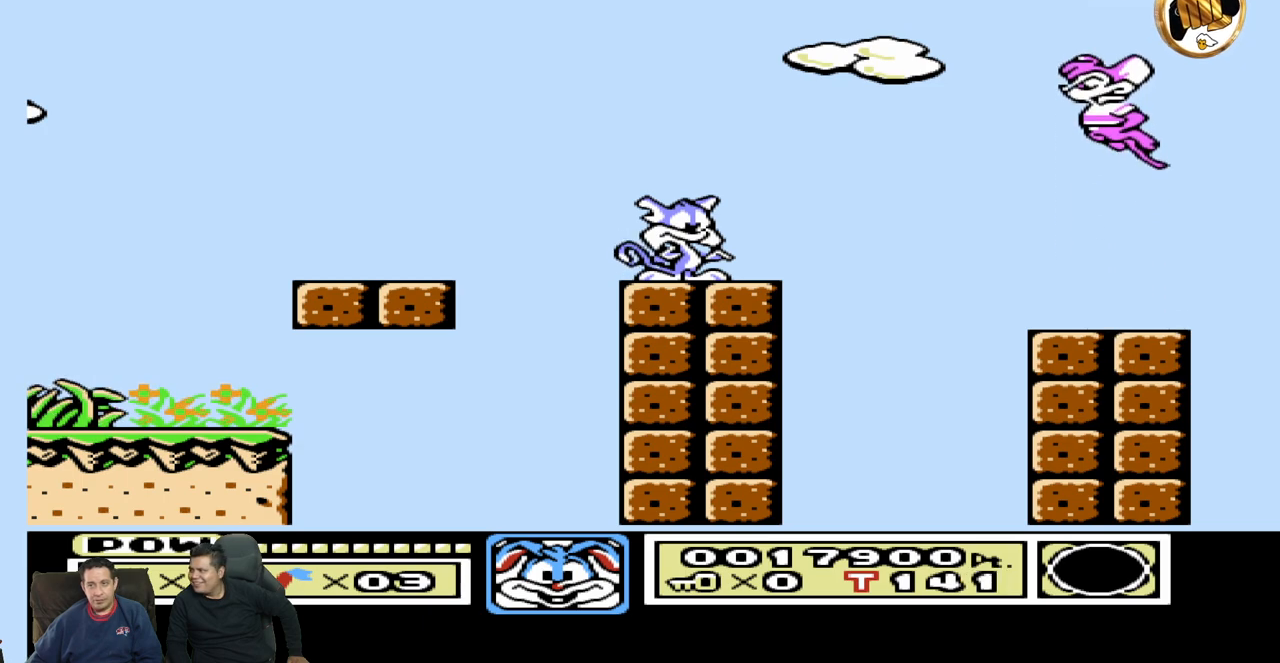
{"buttons": ["DPAD_RIGHT"], "events": [[333, "DPAD_RIGHT", "down"]]}
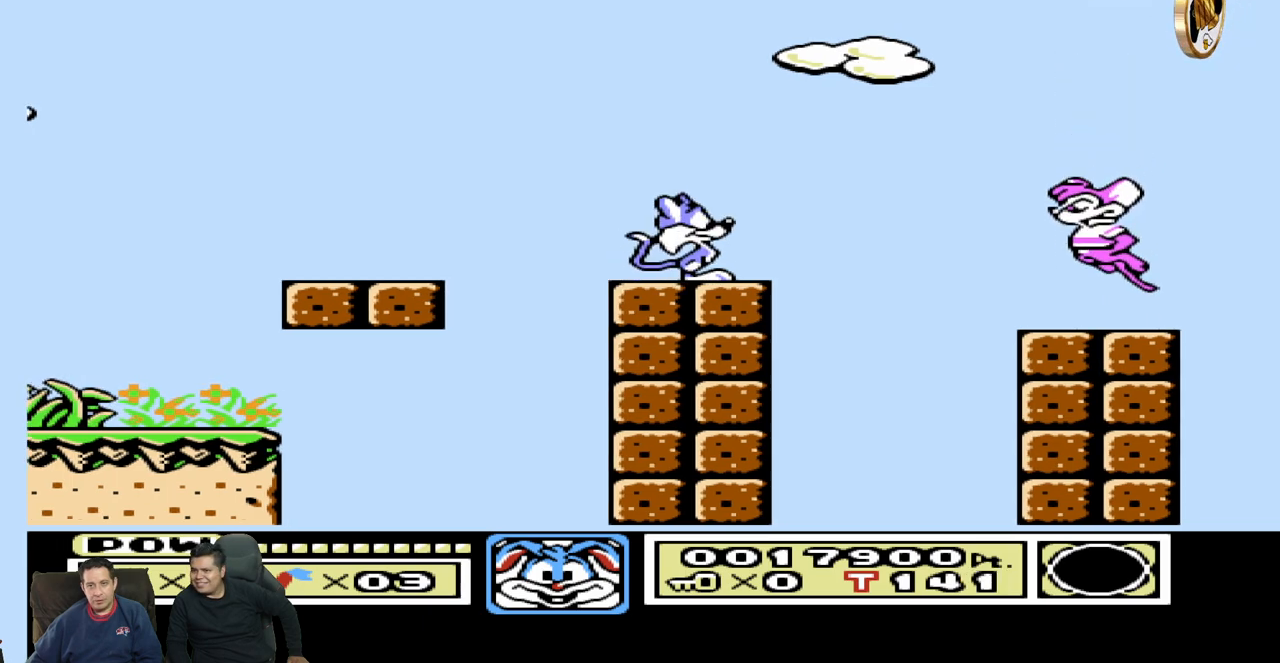
{"buttons": ["DPAD_RIGHT"], "events": []}
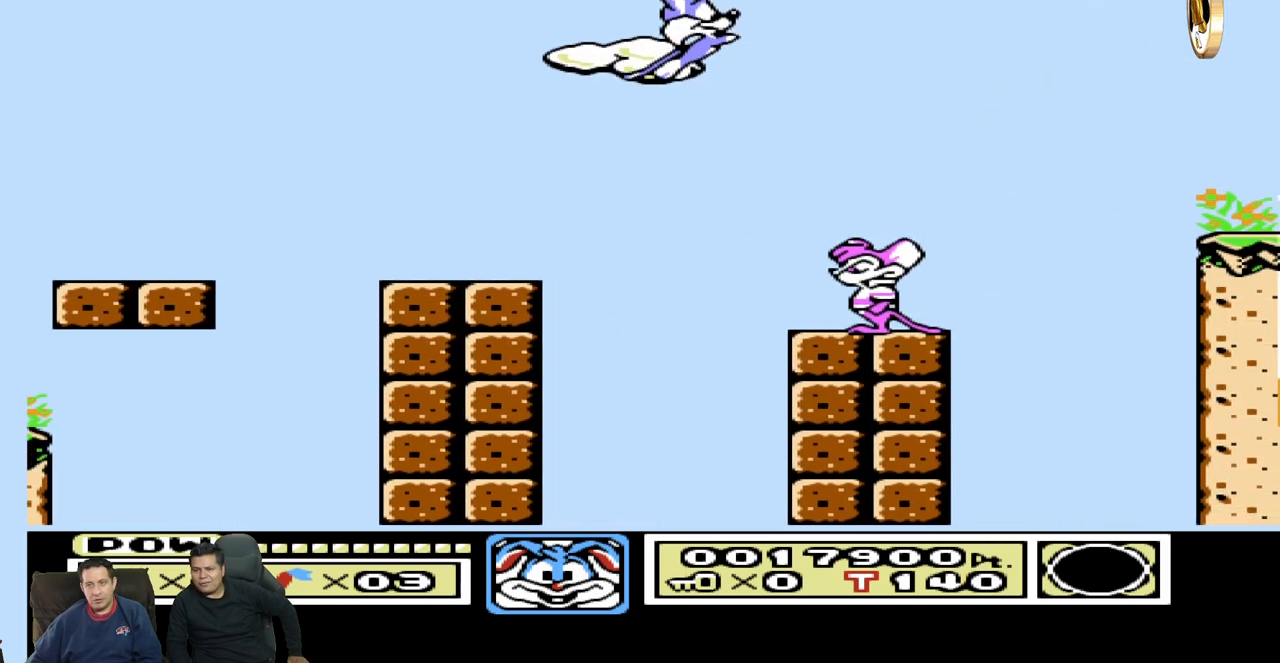
{"buttons": ["DPAD_LEFT"], "events": [[233, "DPAD_RIGHT", "up"], [267, "DPAD_LEFT", "down"]]}
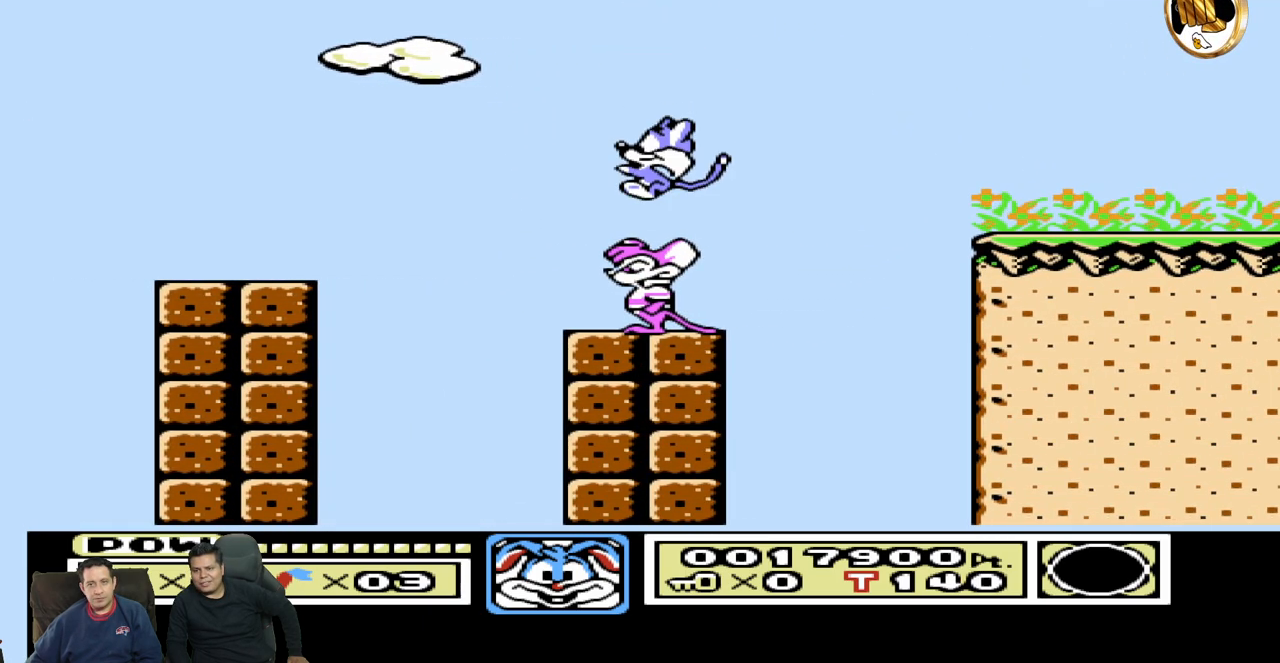
{"buttons": [], "events": [[183, "DPAD_LEFT", "up"], [283, "DPAD_RIGHT", "down"], [467, "DPAD_RIGHT", "up"]]}
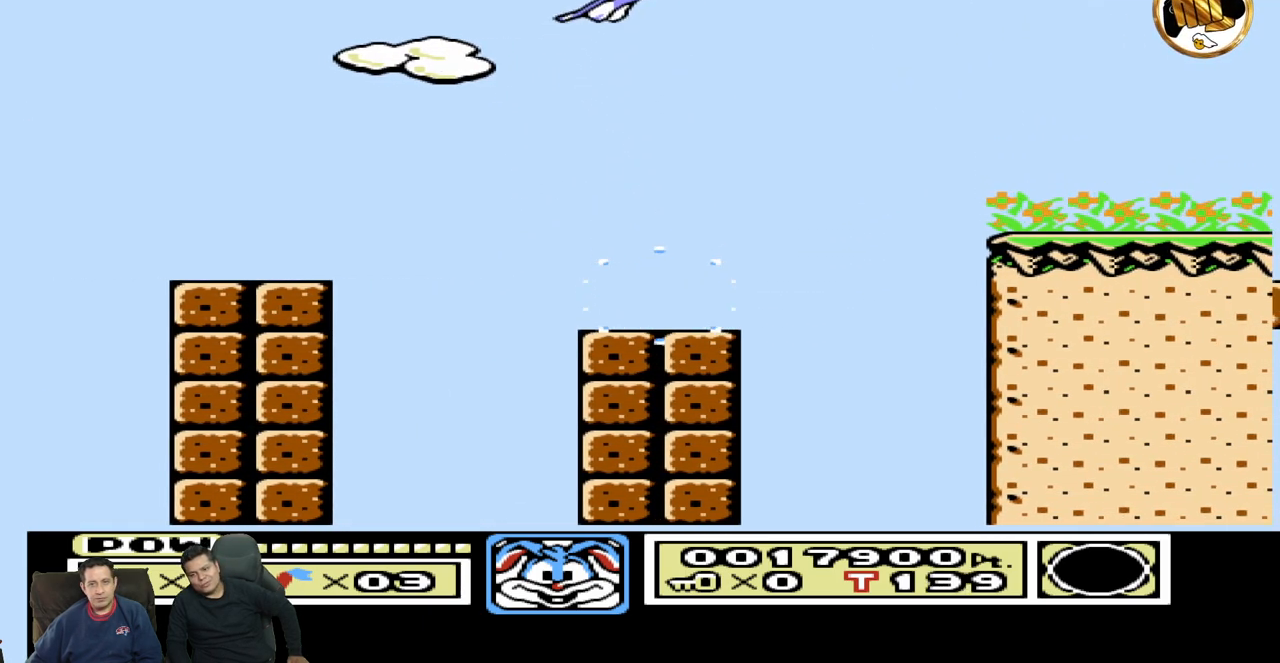
{"buttons": [], "events": [[233, "DPAD_LEFT", "down"], [333, "DPAD_LEFT", "up"]]}
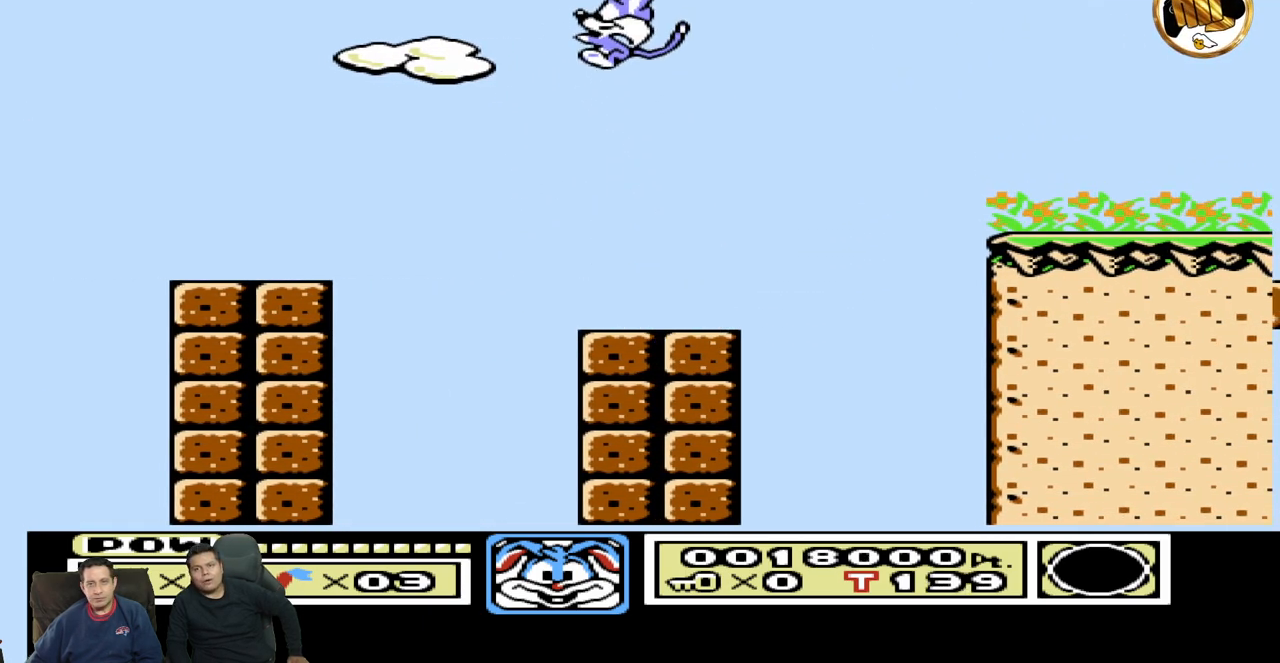
{"buttons": ["DPAD_RIGHT"], "events": [[233, "DPAD_RIGHT", "down"], [333, "DPAD_RIGHT", "up"], [483, "DPAD_RIGHT", "down"]]}
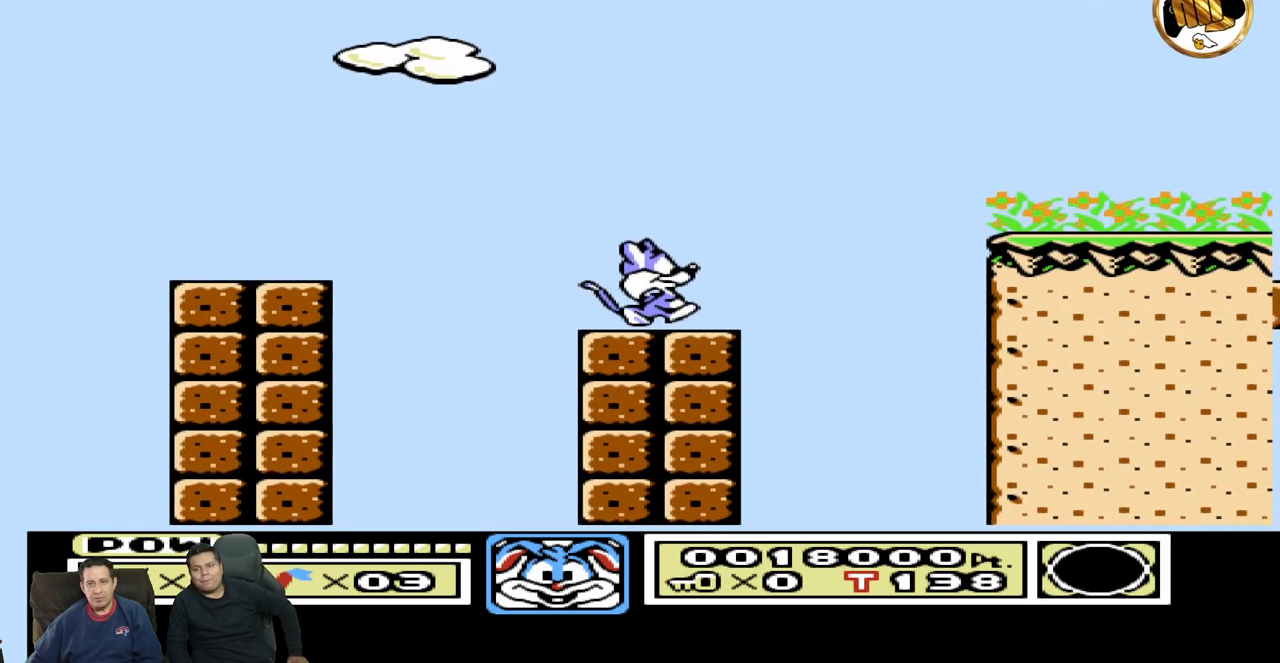
{"buttons": ["DPAD_RIGHT"], "events": []}
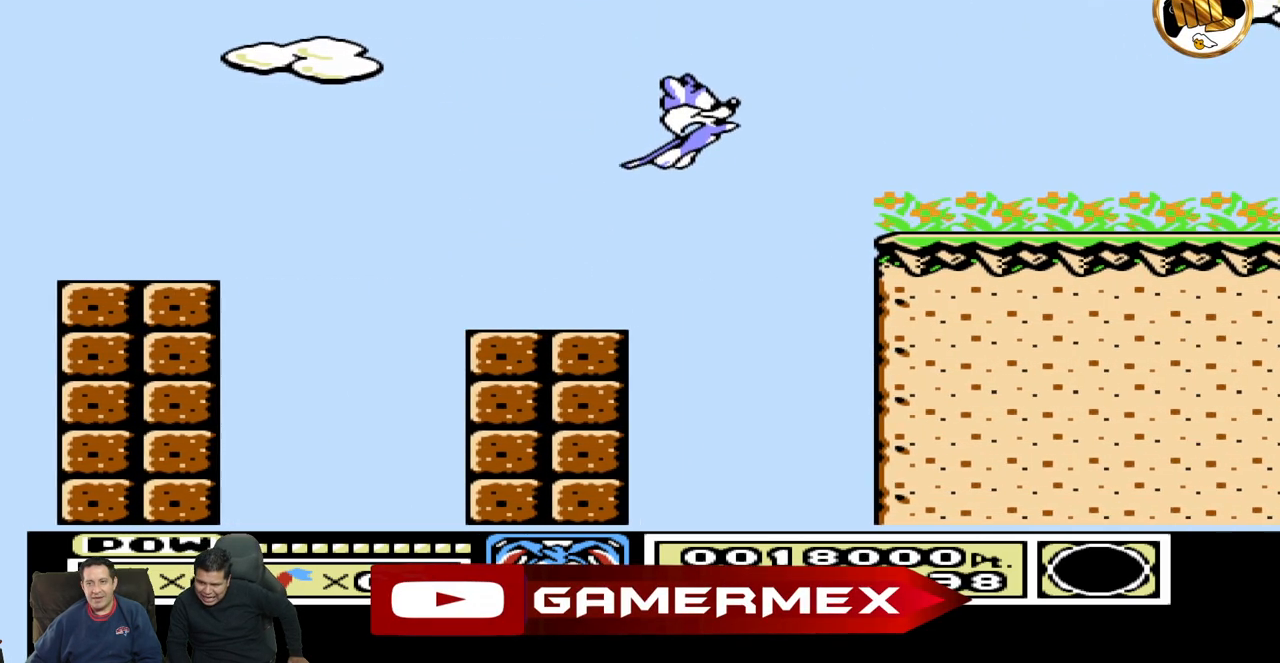
{"buttons": ["DPAD_LEFT"], "events": [[317, "DPAD_RIGHT", "up"], [433, "DPAD_LEFT", "down"]]}
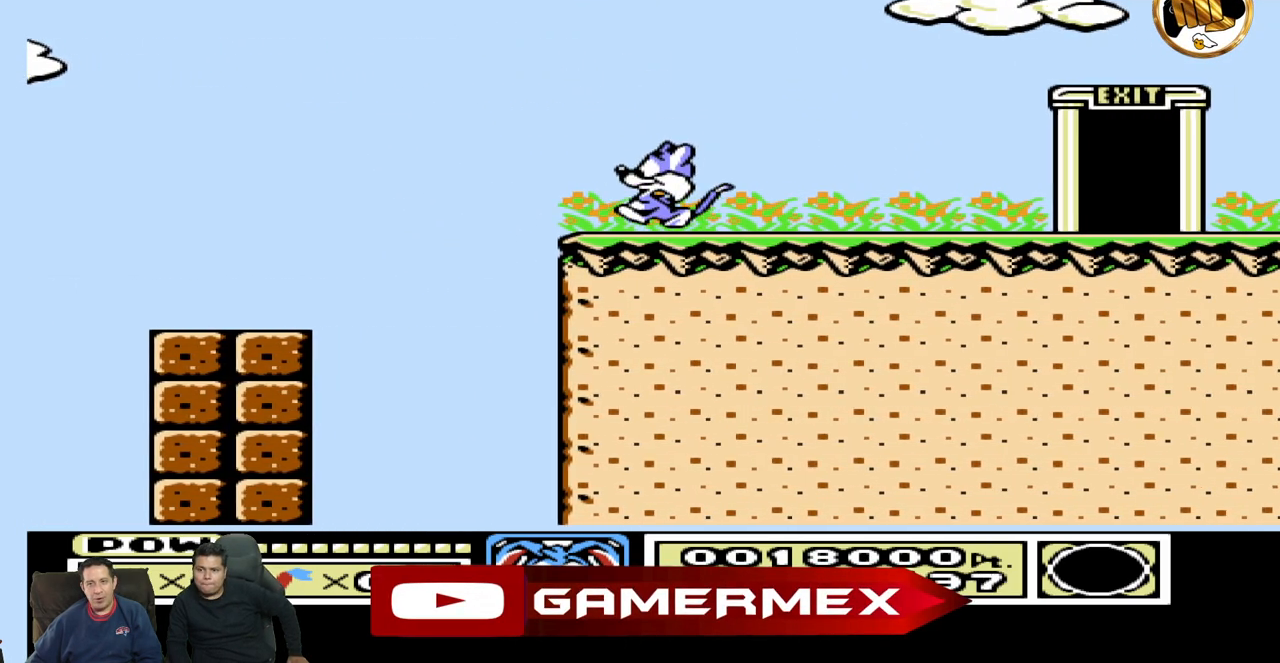
{"buttons": ["DPAD_RIGHT"], "events": [[117, "DPAD_LEFT", "up"], [267, "DPAD_RIGHT", "down"]]}
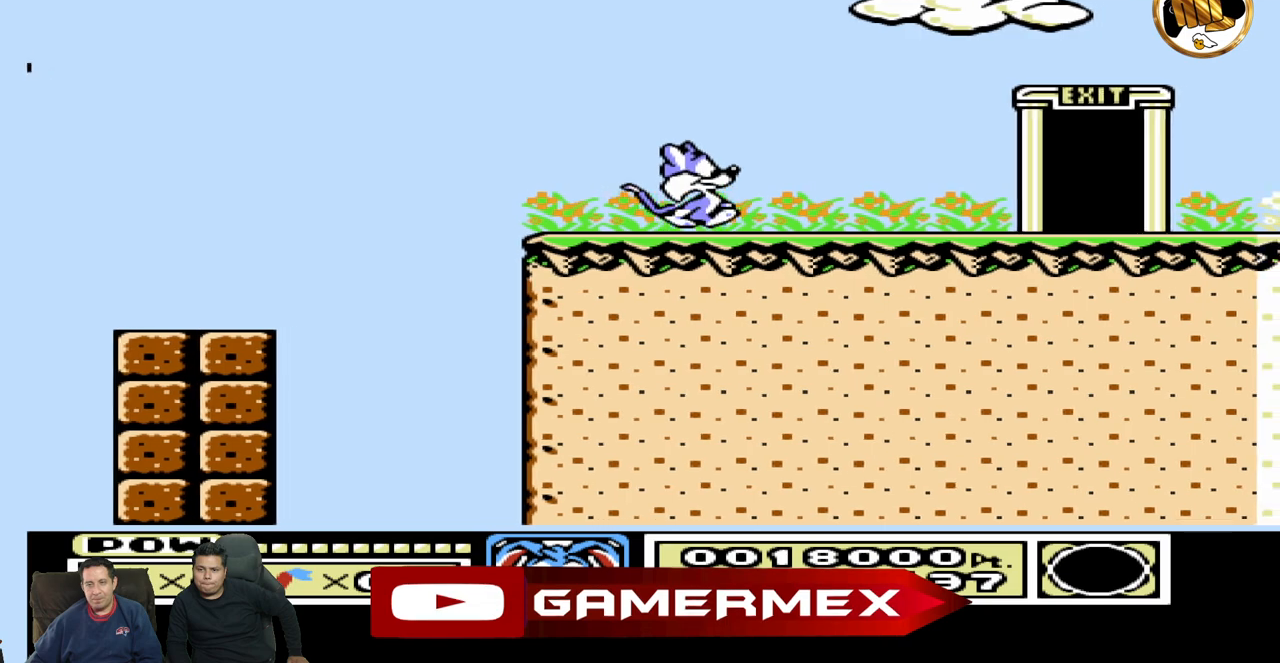
{"buttons": ["DPAD_RIGHT"], "events": []}
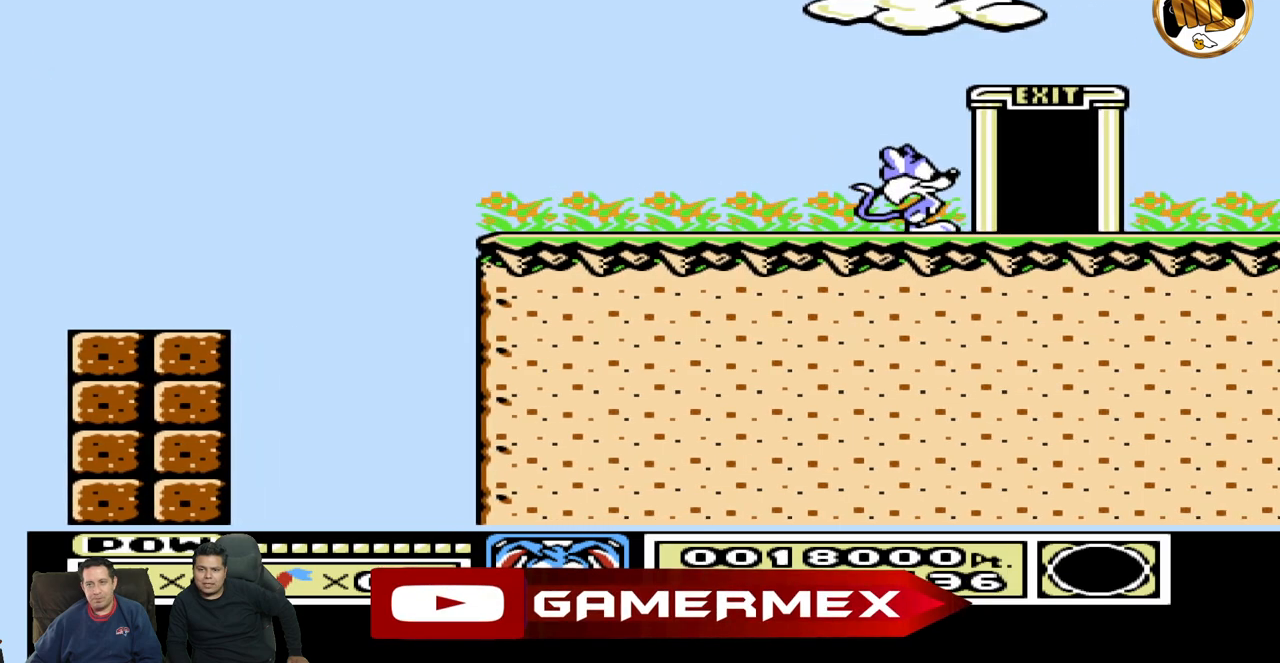
{"buttons": ["DPAD_UP"], "events": [[100, "DPAD_RIGHT", "up"], [467, "DPAD_UP", "down"]]}
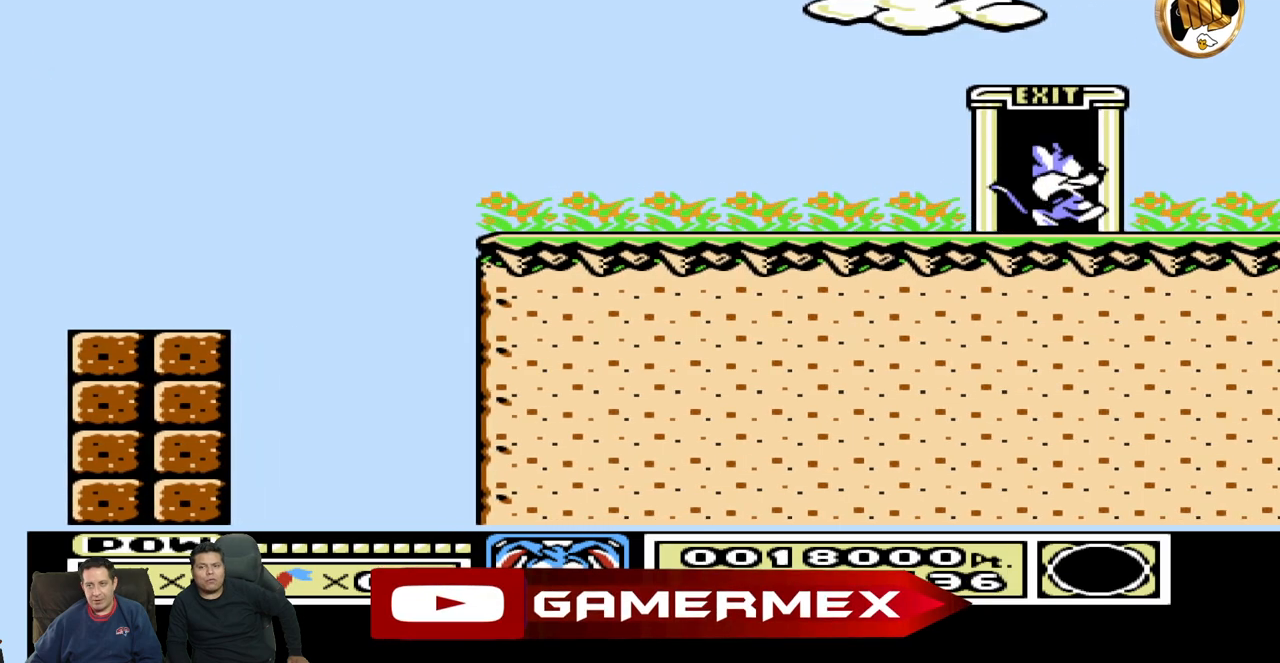
{"buttons": [], "events": [[150, "DPAD_UP", "up"]]}
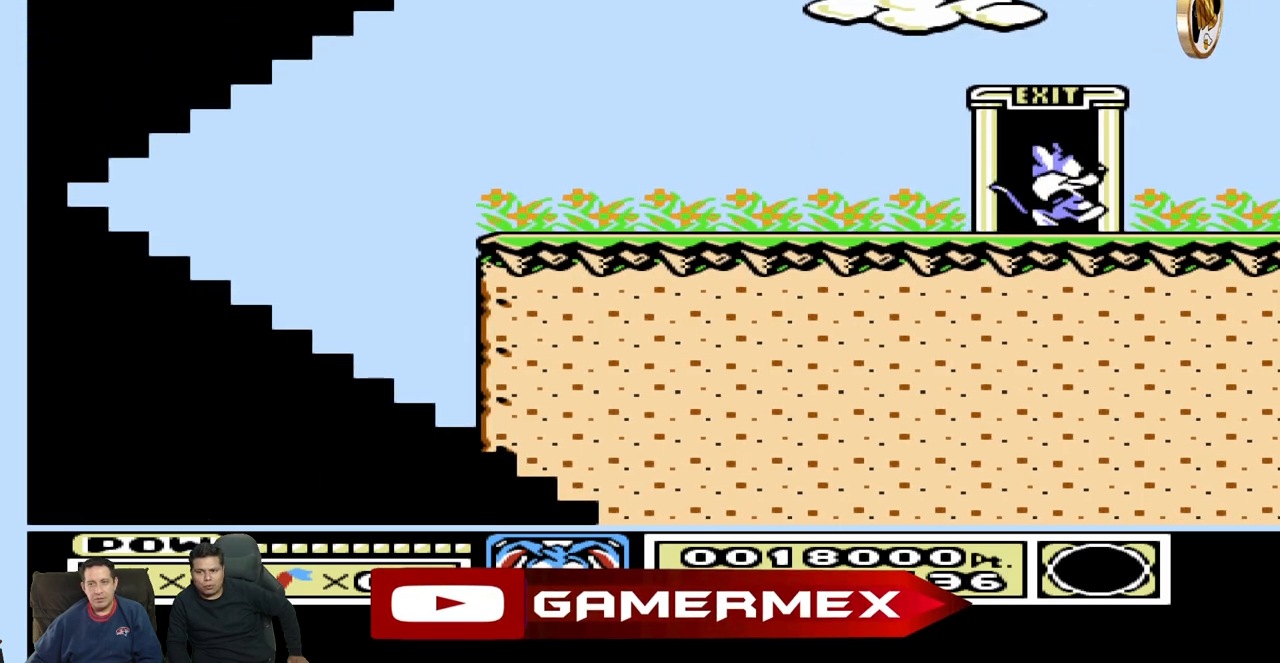
{"buttons": [], "events": []}
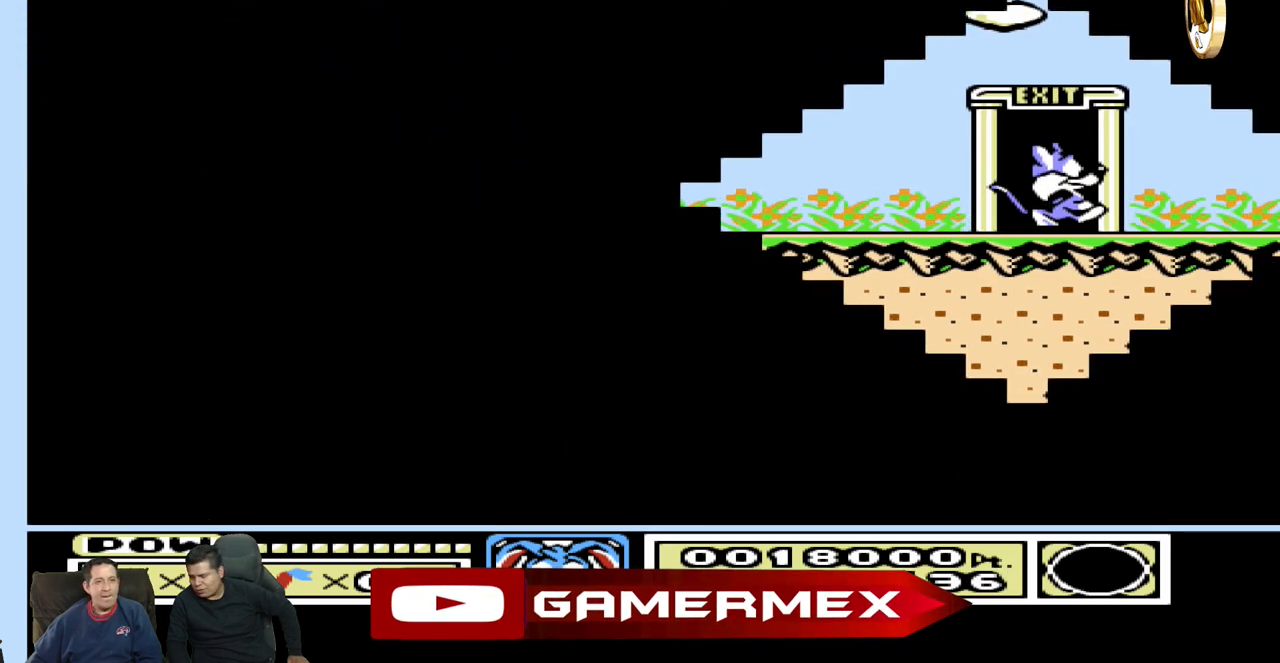
{"buttons": [], "events": []}
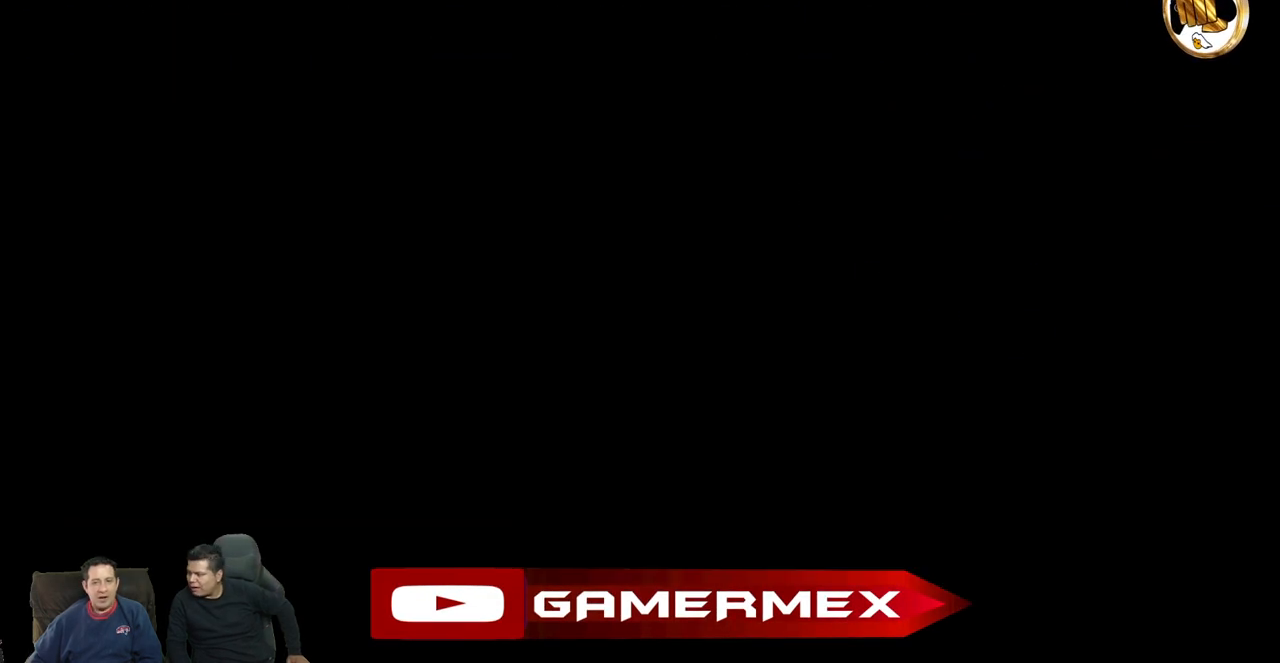
{"buttons": [], "events": []}
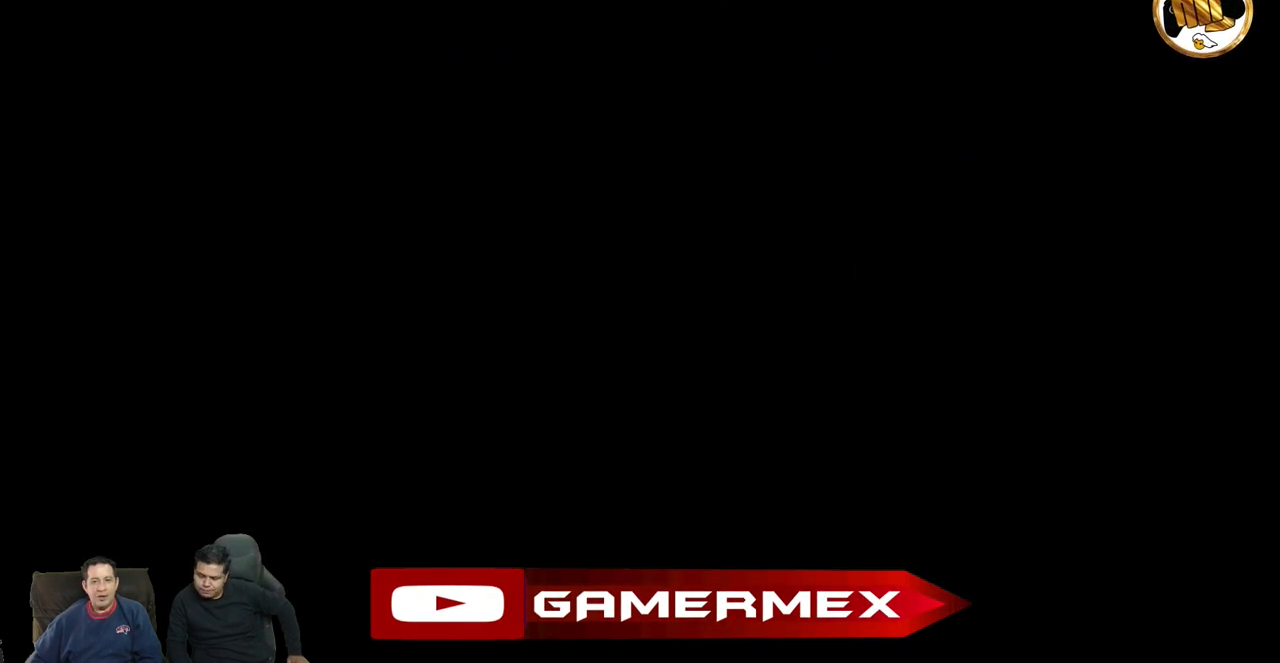
{"buttons": [], "events": []}
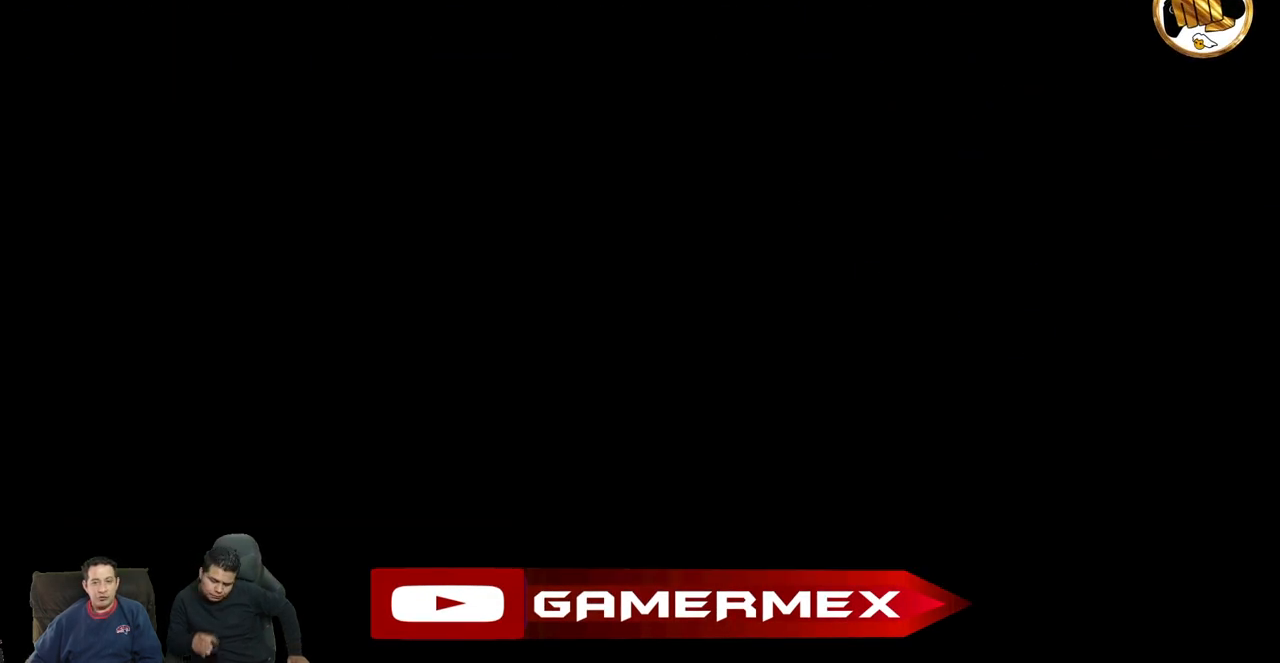
{"buttons": [], "events": []}
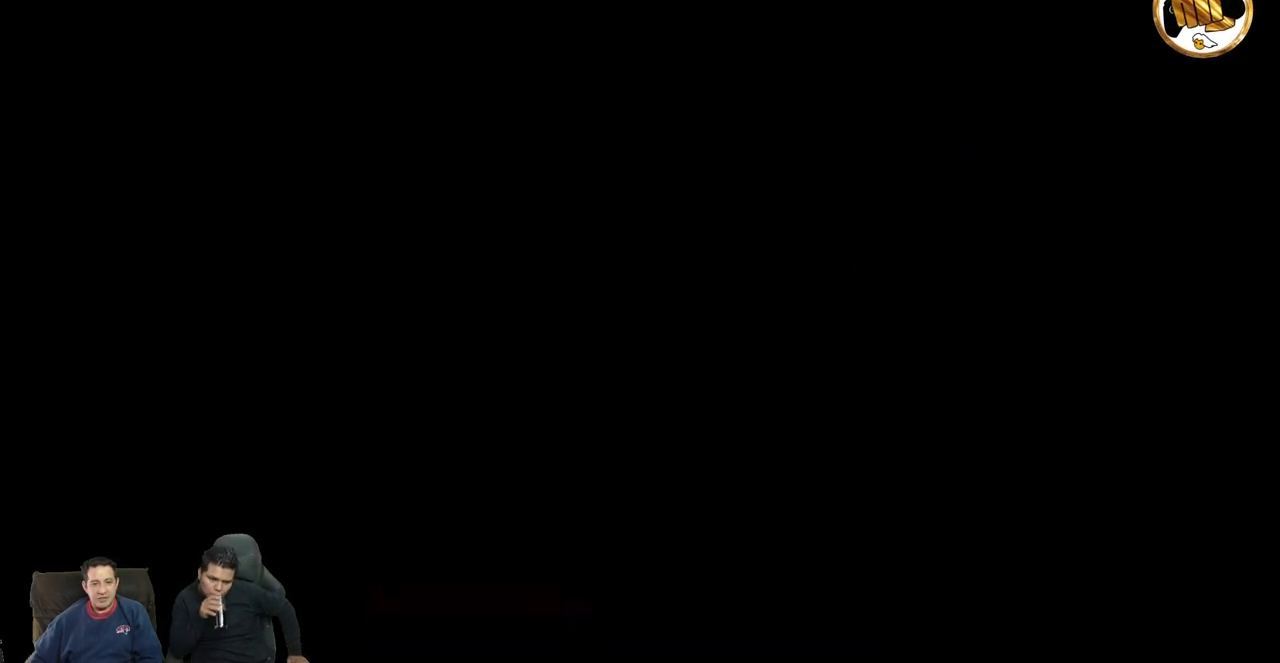
{"buttons": [], "events": []}
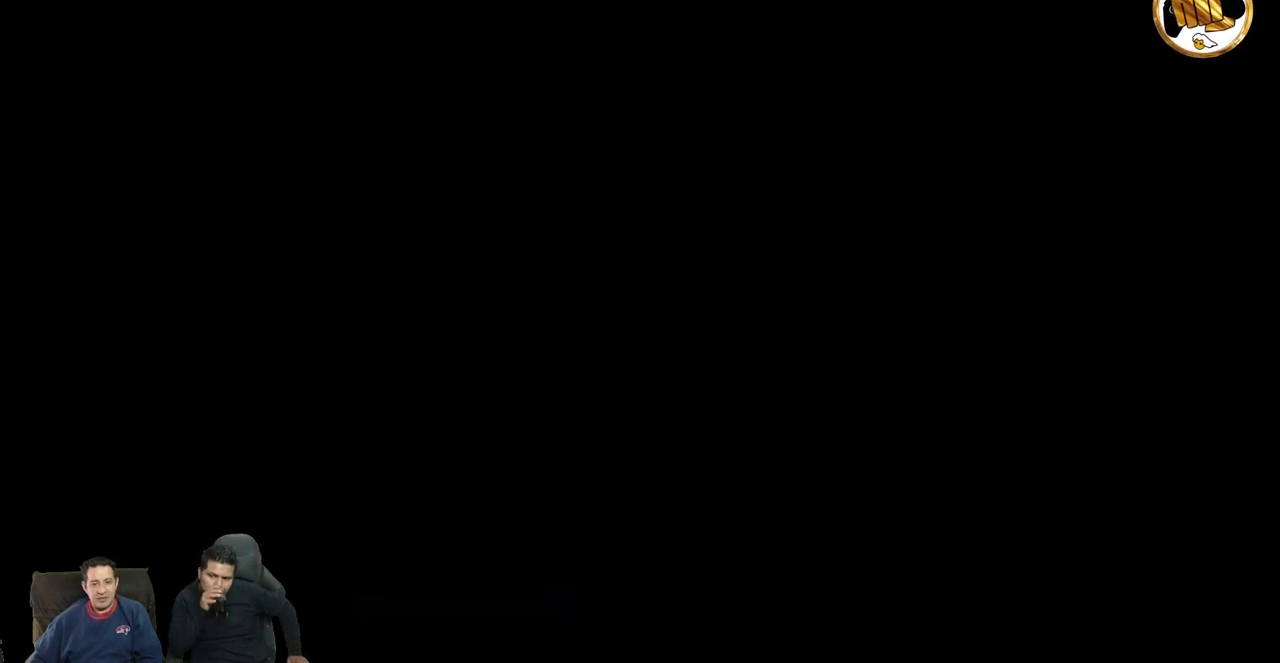
{"buttons": [], "events": []}
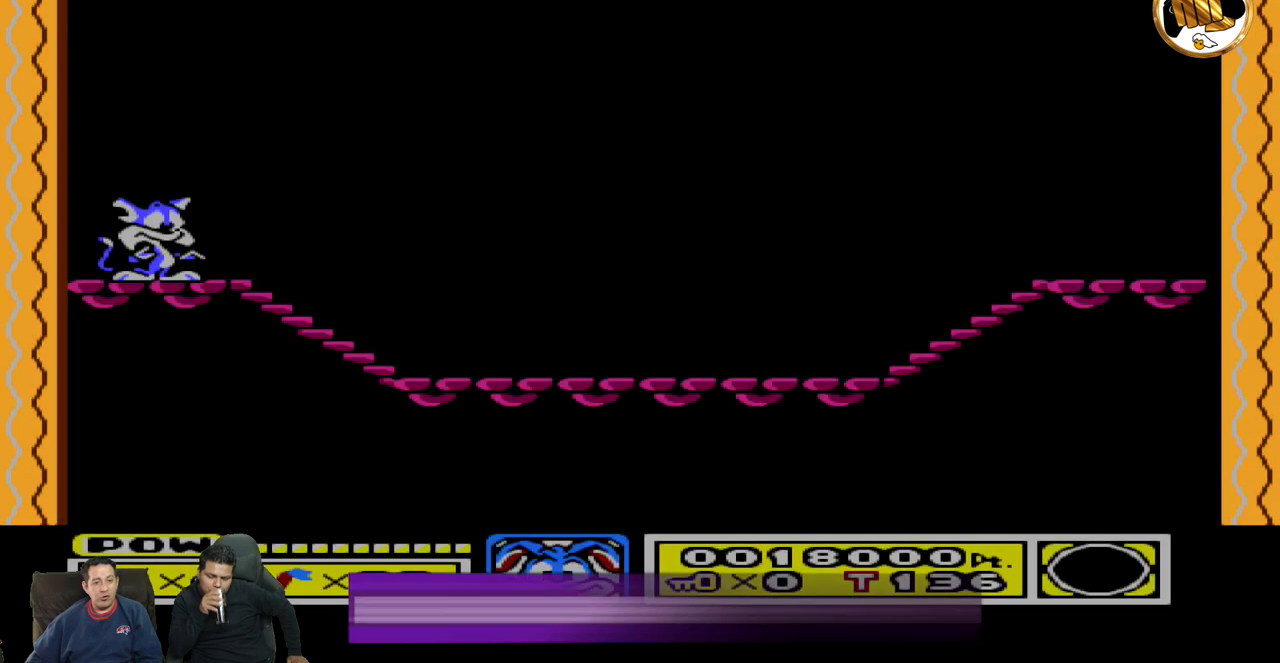
{"buttons": [], "events": []}
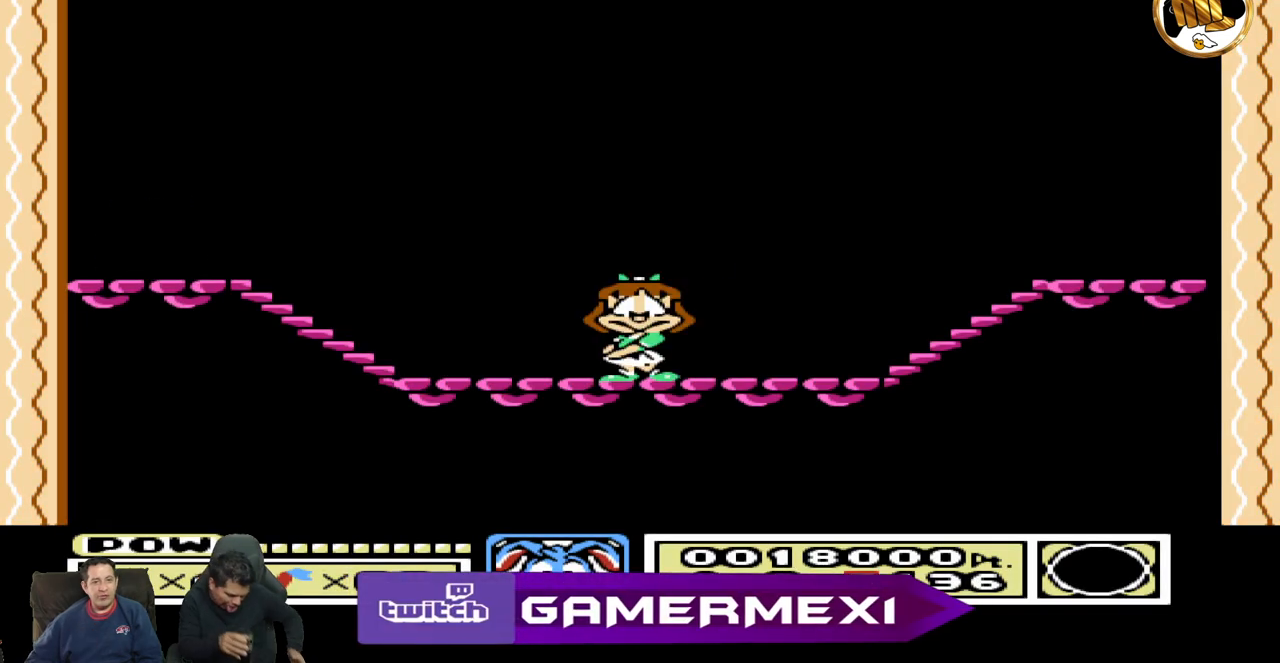
{"buttons": [], "events": [[167, "DPAD_RIGHT", "down"], [417, "DPAD_RIGHT", "up"]]}
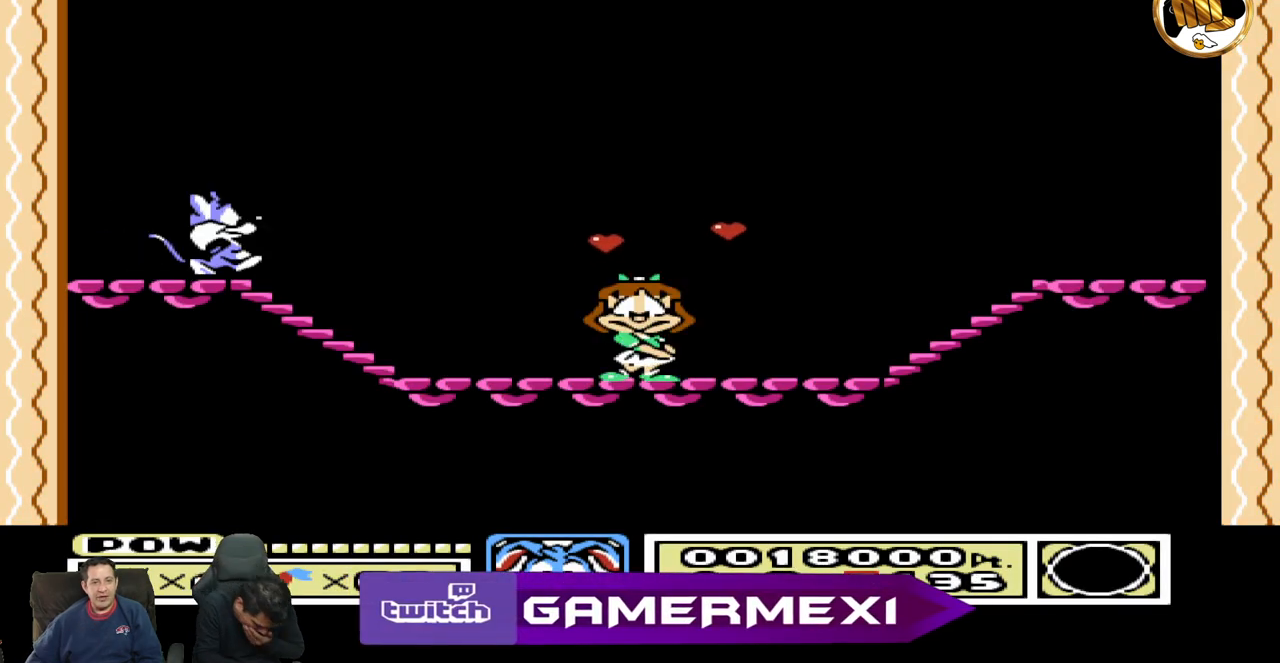
{"buttons": ["DPAD_LEFT"], "events": [[17, "DPAD_LEFT", "down"], [217, "DPAD_LEFT", "up"], [283, "DPAD_LEFT", "down"]]}
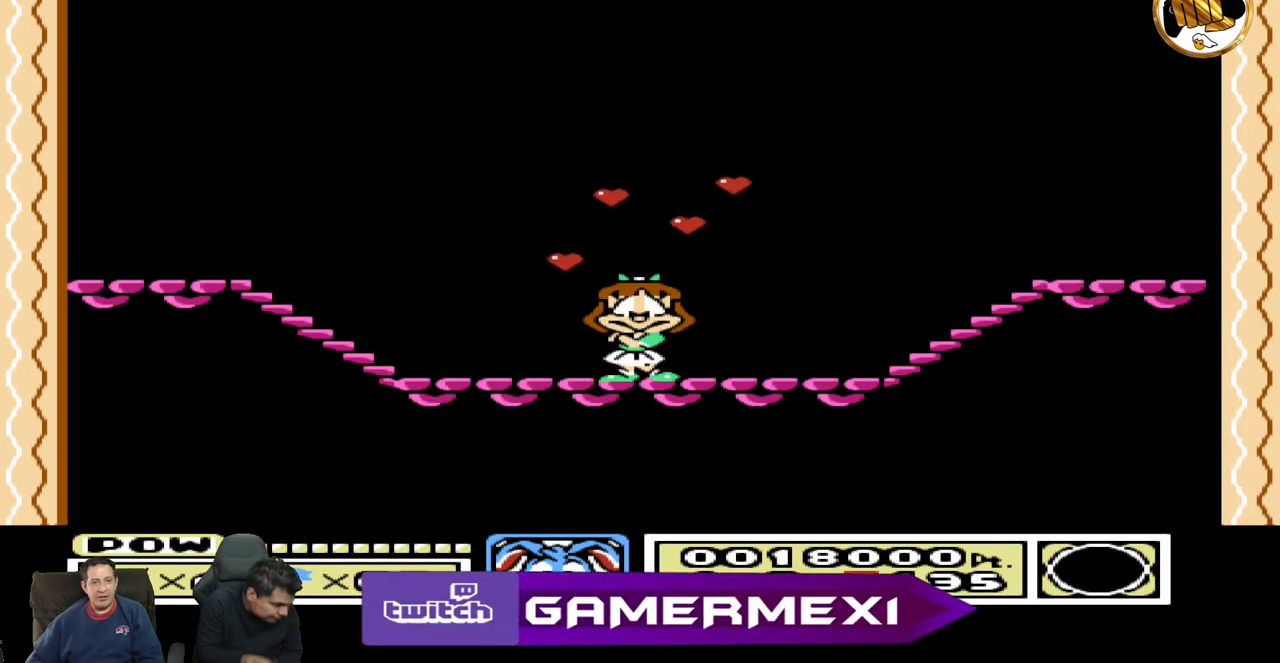
{"buttons": ["DPAD_LEFT"], "events": []}
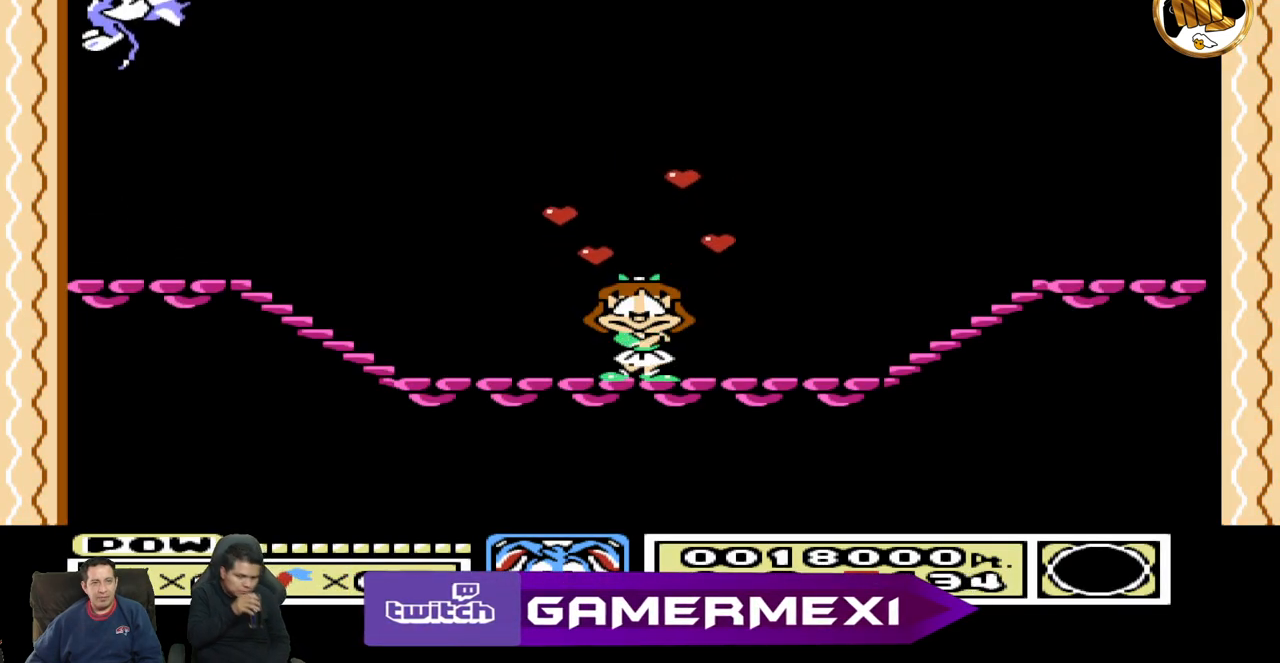
{"buttons": ["DPAD_LEFT"], "events": []}
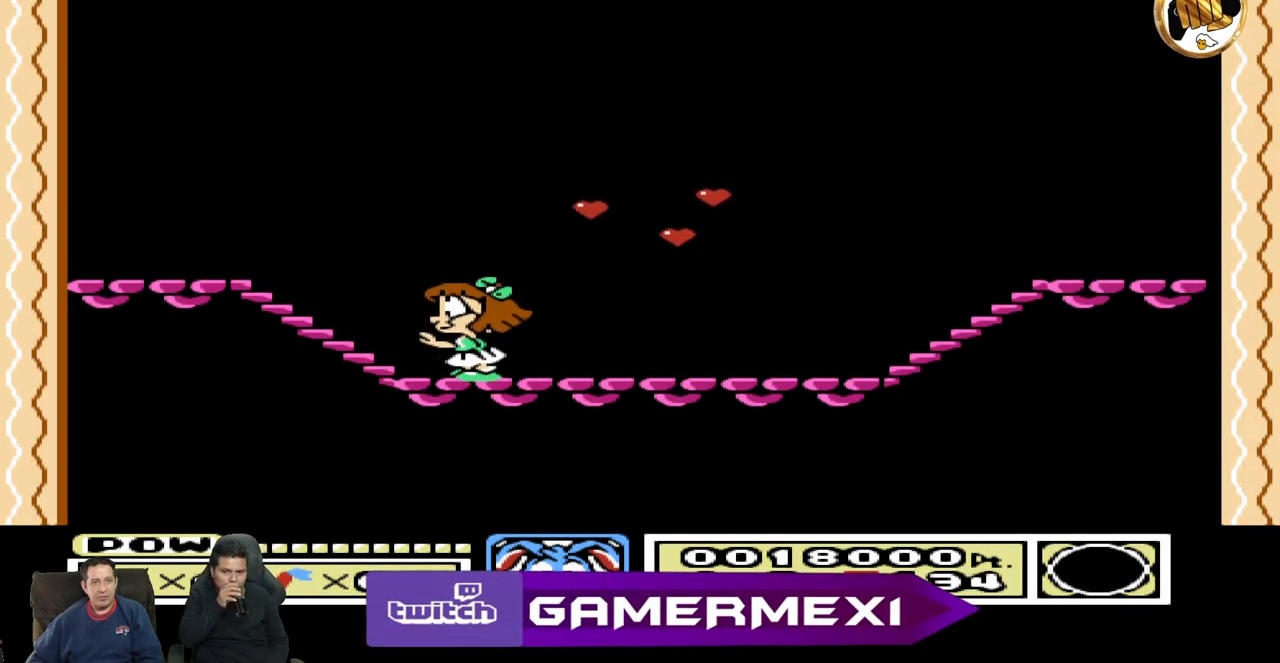
{"buttons": ["DPAD_LEFT"], "events": []}
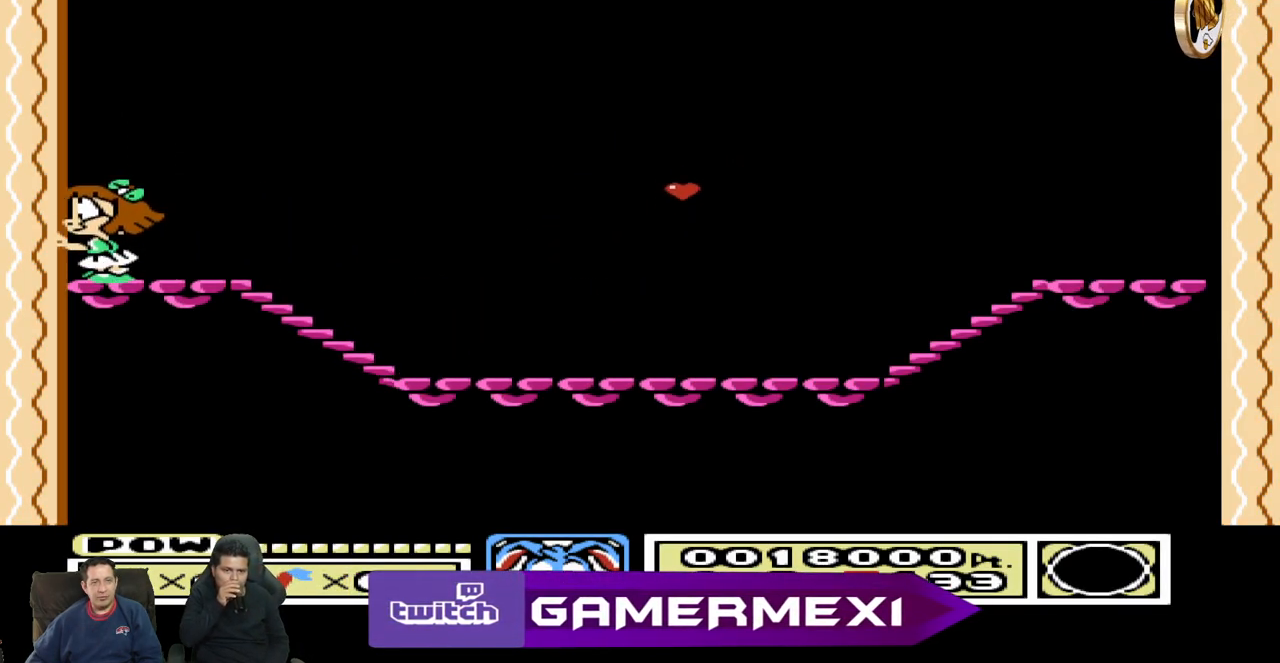
{"buttons": ["DPAD_LEFT"], "events": []}
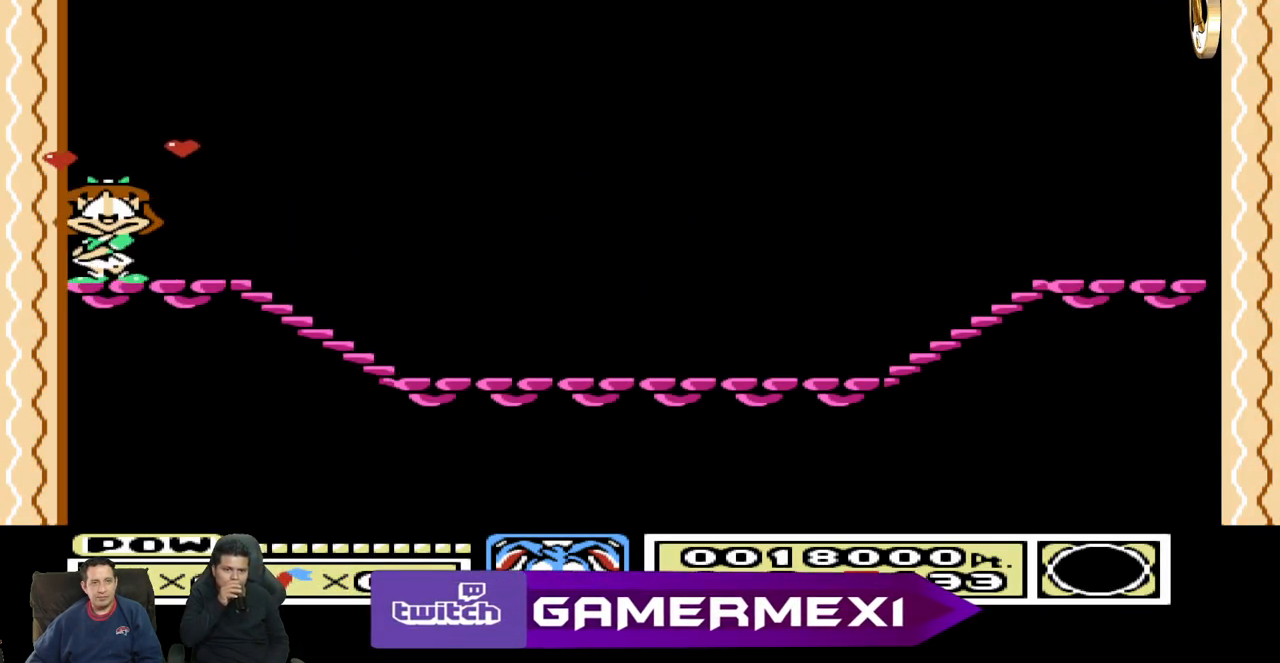
{"buttons": [], "events": [[483, "DPAD_LEFT", "up"]]}